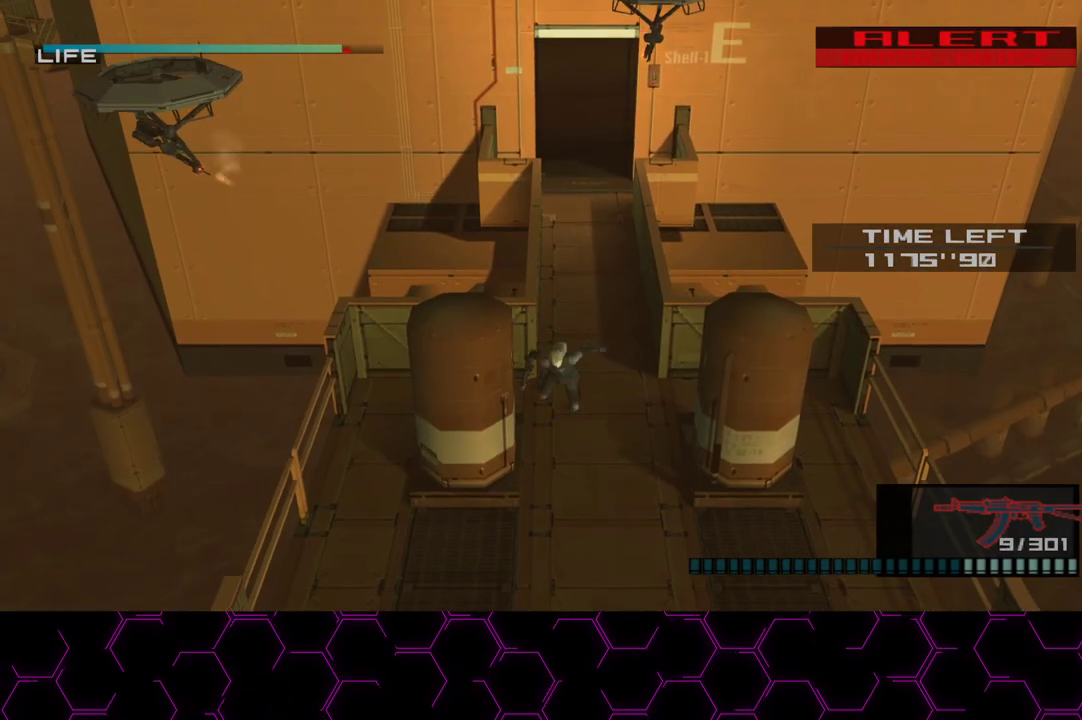
Gameplay with a controller (PlayStation layout); each line is a JSON object with the inputs held at the frame after it. "events" lists button and stick changes between this image and that frame as [ms after this image, input, new state], when the widget could be followed in between.
{"buttons": [], "left_stick": "down", "right_stick": "center", "events": []}
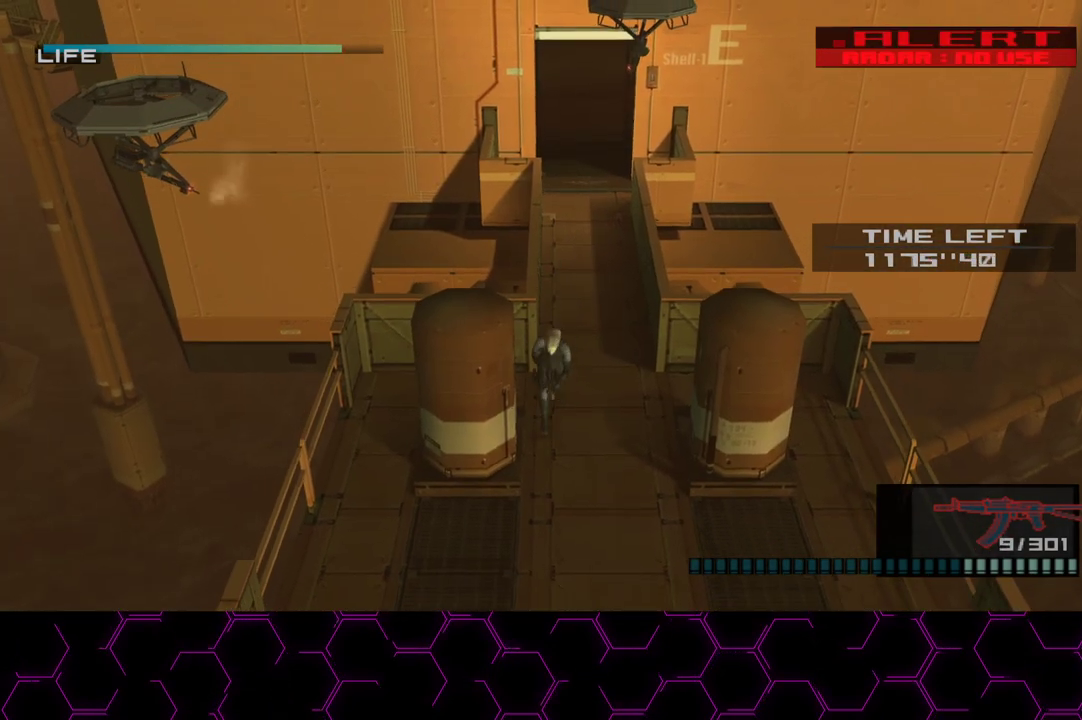
{"buttons": ["R2"], "left_stick": "center", "right_stick": "center", "events": [[133, "R2", "down"], [233, "left_stick", "center"]]}
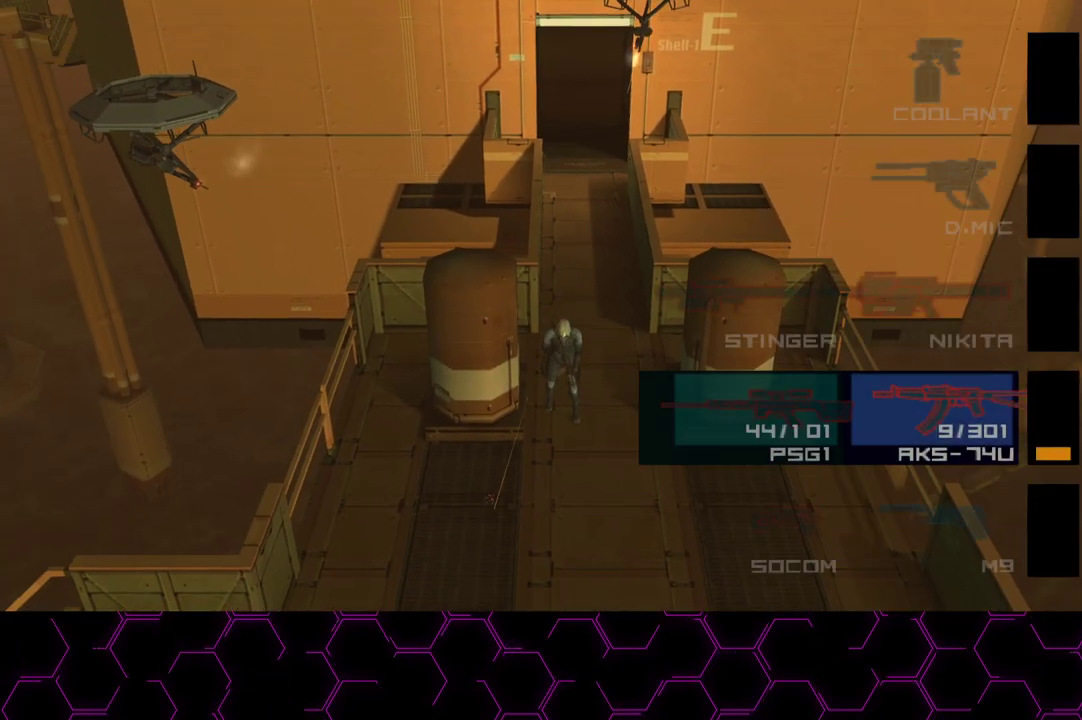
{"buttons": ["R2"], "left_stick": "center", "right_stick": "center", "events": [[367, "DPAD_UP", "down"], [450, "DPAD_UP", "up"]]}
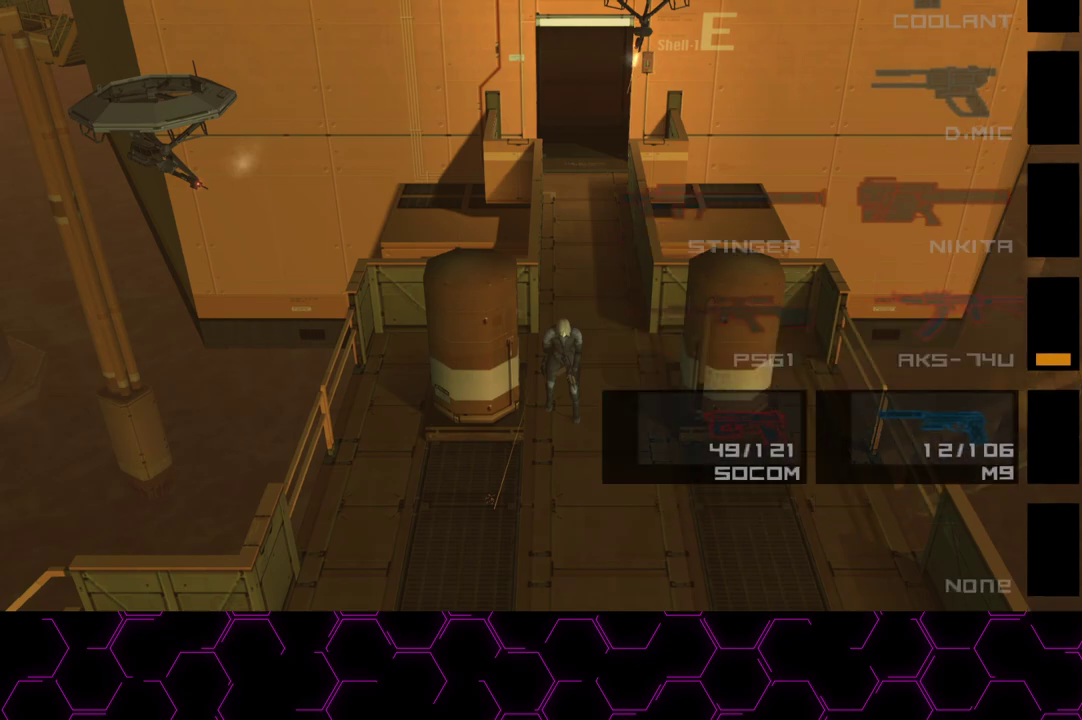
{"buttons": [], "left_stick": "down-left", "right_stick": "center", "events": [[17, "DPAD_RIGHT", "down"], [100, "DPAD_RIGHT", "up"], [167, "R2", "up"], [250, "left_stick", "down"], [483, "left_stick", "down-left"]]}
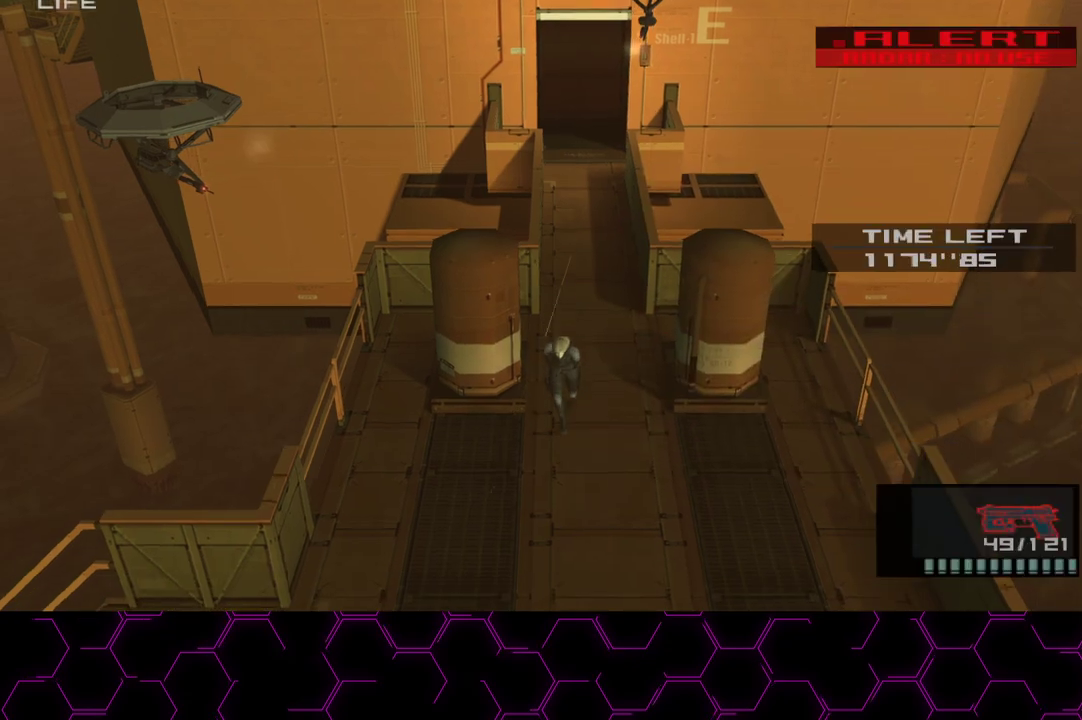
{"buttons": ["SQUARE", "R1"], "left_stick": "center", "right_stick": "center", "events": [[167, "left_stick", "left"], [200, "L1", "down"], [300, "SQUARE", "down"], [333, "left_stick", "center"], [400, "L1", "up"], [417, "R1", "down"]]}
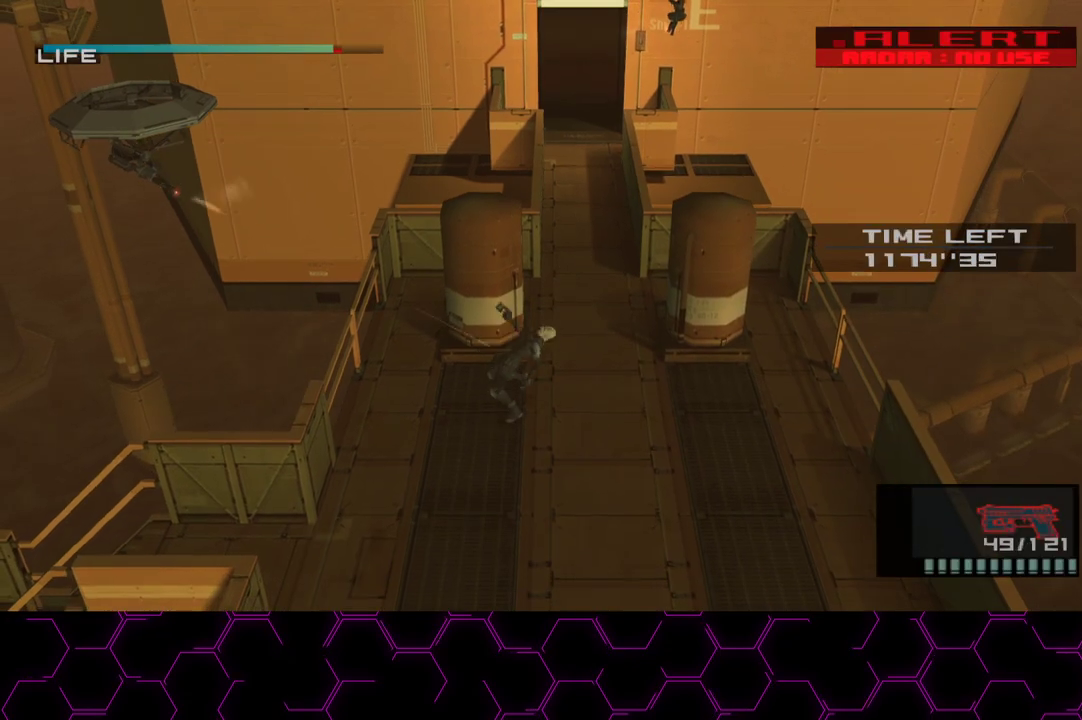
{"buttons": [], "left_stick": "center", "right_stick": "center", "events": [[117, "SQUARE", "up"], [167, "R1", "up"], [283, "right_stick", "left"], [317, "HOME", "down"], [417, "HOME", "up"], [450, "right_stick", "center"]]}
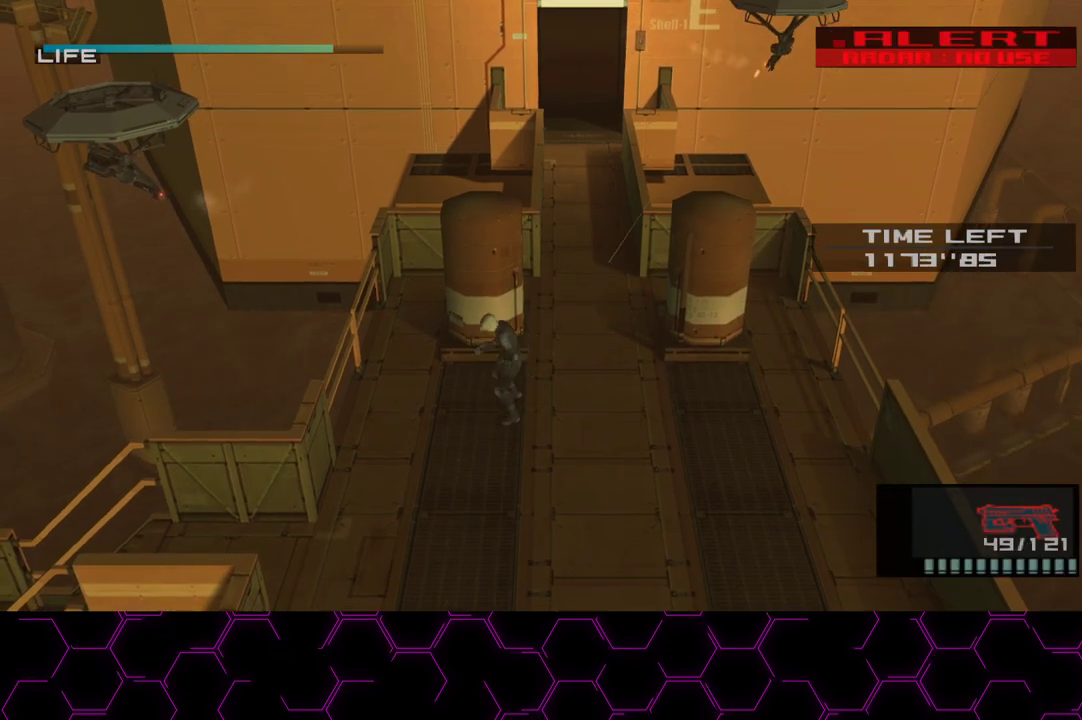
{"buttons": ["L1", "R1"], "left_stick": "center", "right_stick": "center", "events": [[50, "R1", "down"], [83, "SQUARE", "down"], [233, "L1", "down"], [467, "SQUARE", "up"]]}
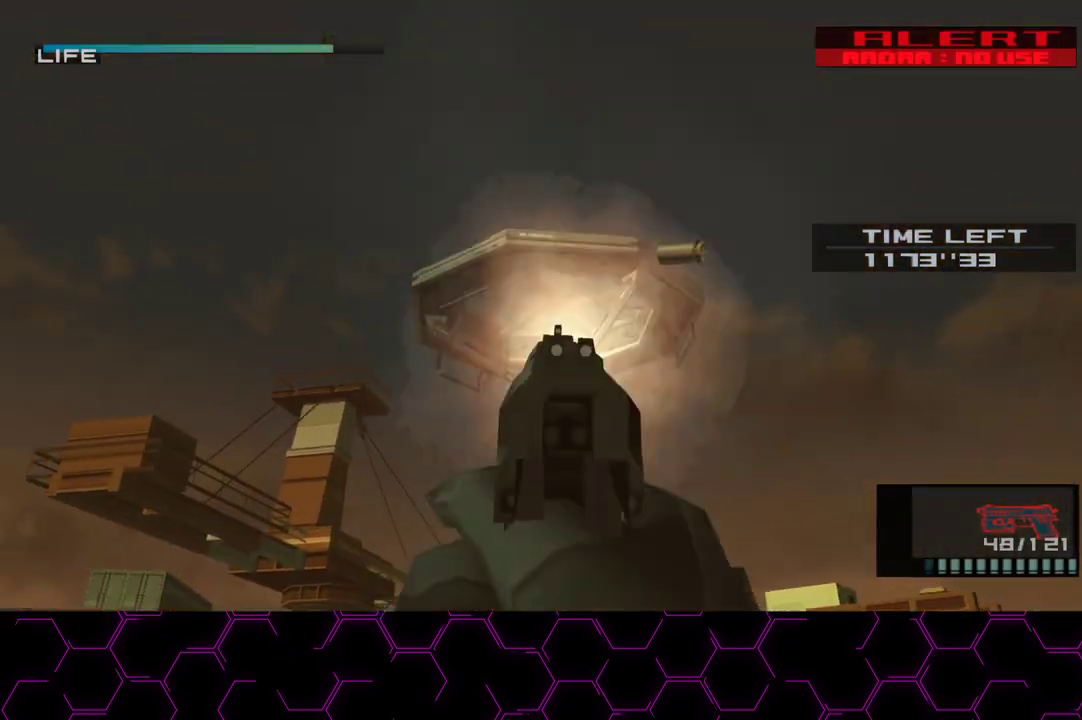
{"buttons": [], "left_stick": "center", "right_stick": "center", "events": [[50, "SQUARE", "down"], [117, "SQUARE", "up"], [183, "SQUARE", "down"], [267, "SQUARE", "up"], [333, "SQUARE", "down"], [417, "SQUARE", "up"], [467, "L1", "up"], [500, "R1", "up"]]}
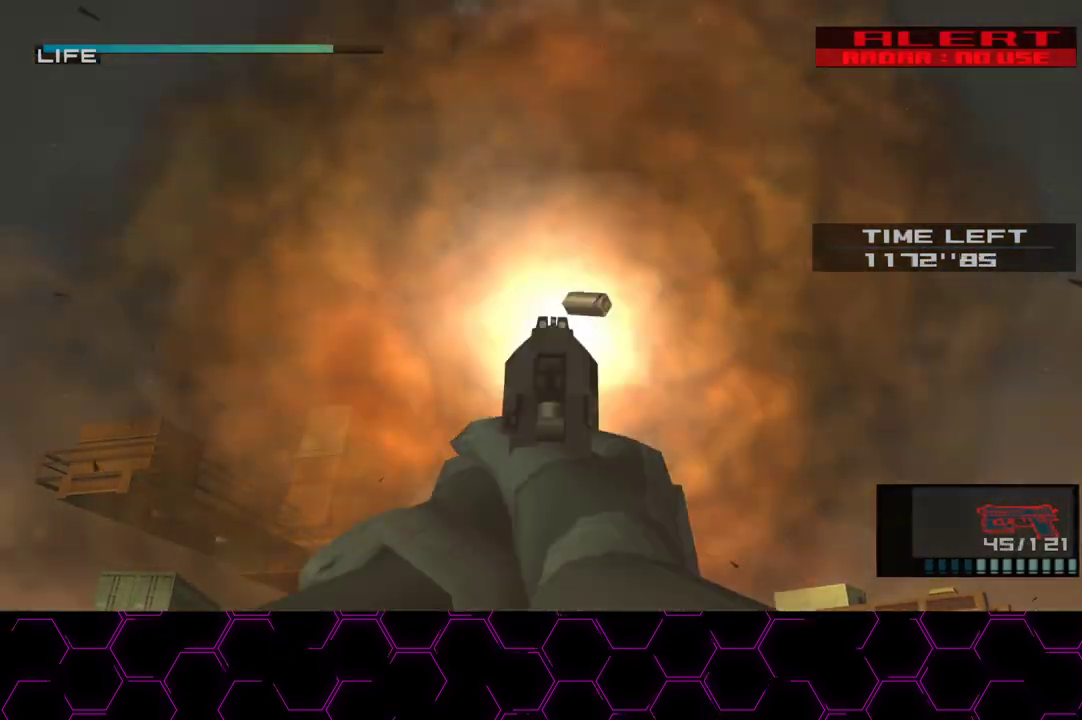
{"buttons": ["SQUARE", "R1"], "left_stick": "right", "right_stick": "center"}
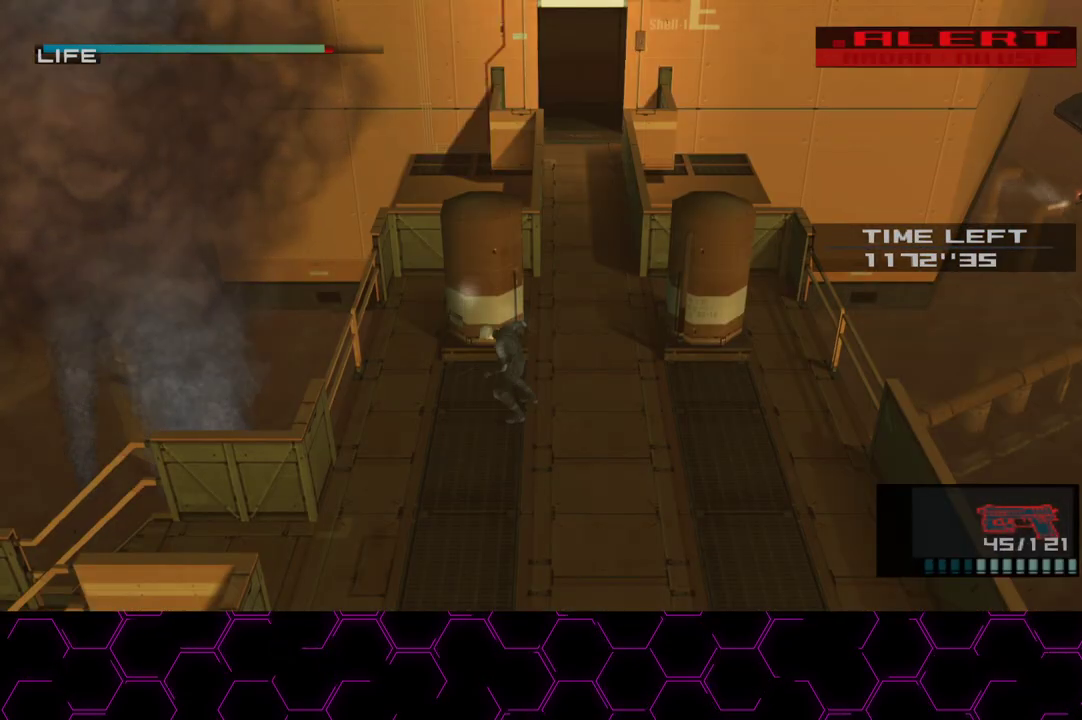
{"buttons": ["SQUARE", "L1", "R1"], "left_stick": "center", "right_stick": "center", "events": [[283, "left_stick", "center"], [317, "L1", "down"]]}
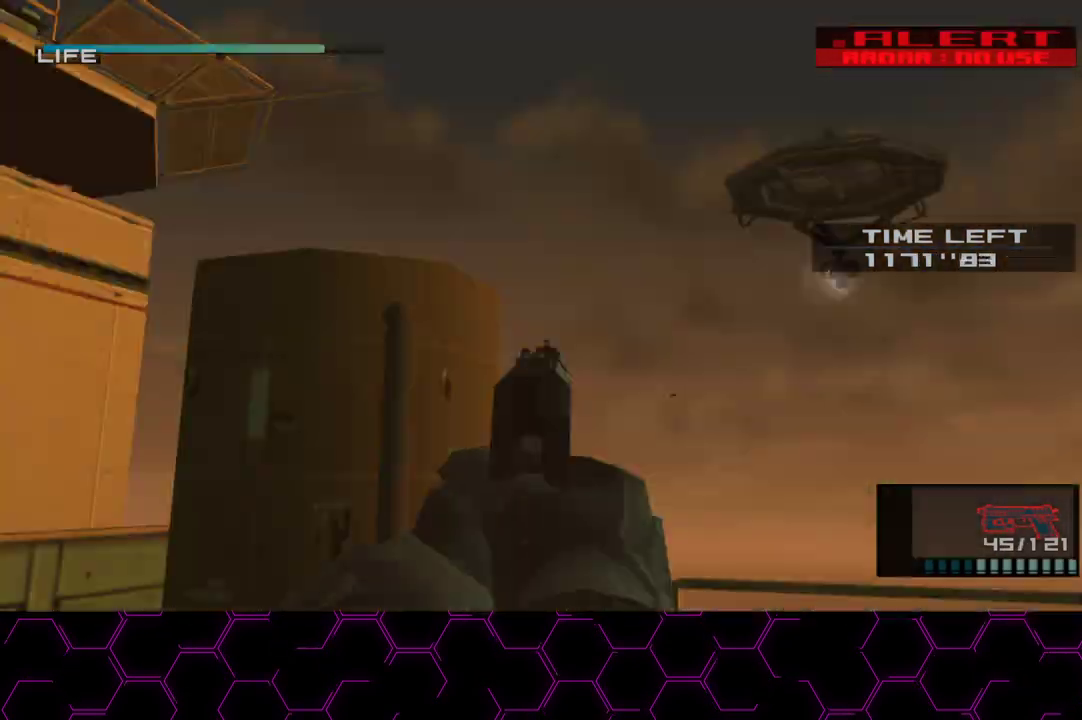
{"buttons": ["SQUARE", "L1", "R1"], "left_stick": "center", "right_stick": "center", "events": [[117, "left_stick", "right"], [233, "L1", "up"], [267, "L1", "down"], [283, "left_stick", "up-right"], [350, "SQUARE", "up"], [383, "left_stick", "center"], [433, "SQUARE", "down"]]}
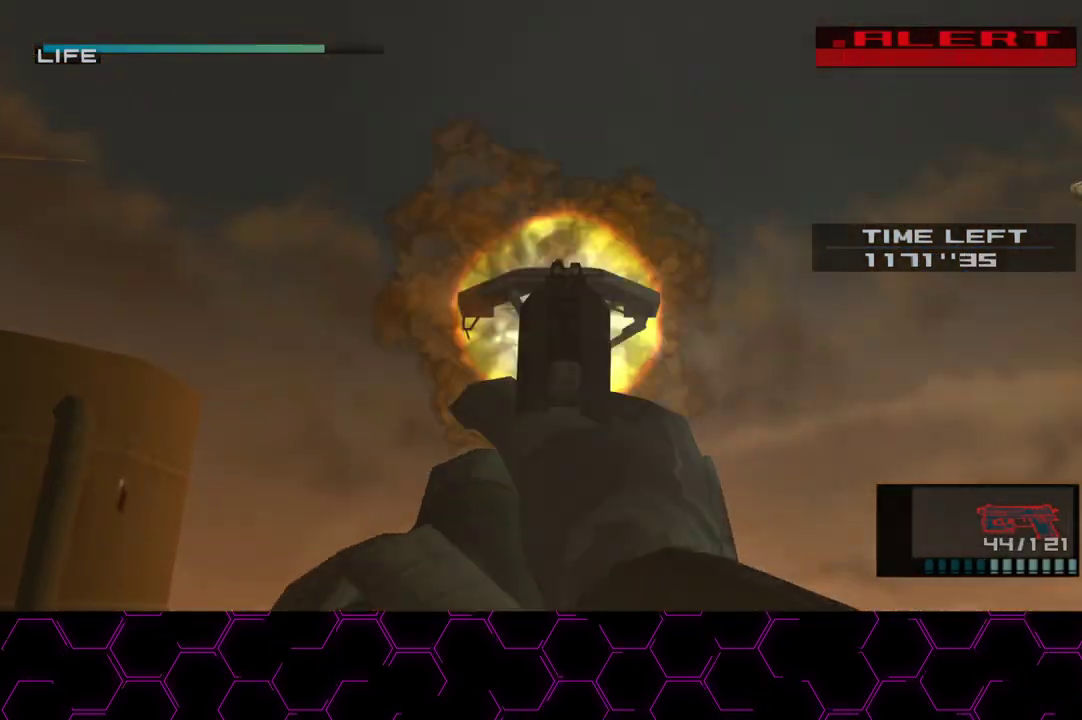
{"buttons": [], "left_stick": "down-left", "right_stick": "center", "events": [[67, "SQUARE", "up"], [183, "SQUARE", "down"], [317, "SQUARE", "up"], [367, "L1", "up"], [367, "R1", "up"], [400, "left_stick", "down-left"]]}
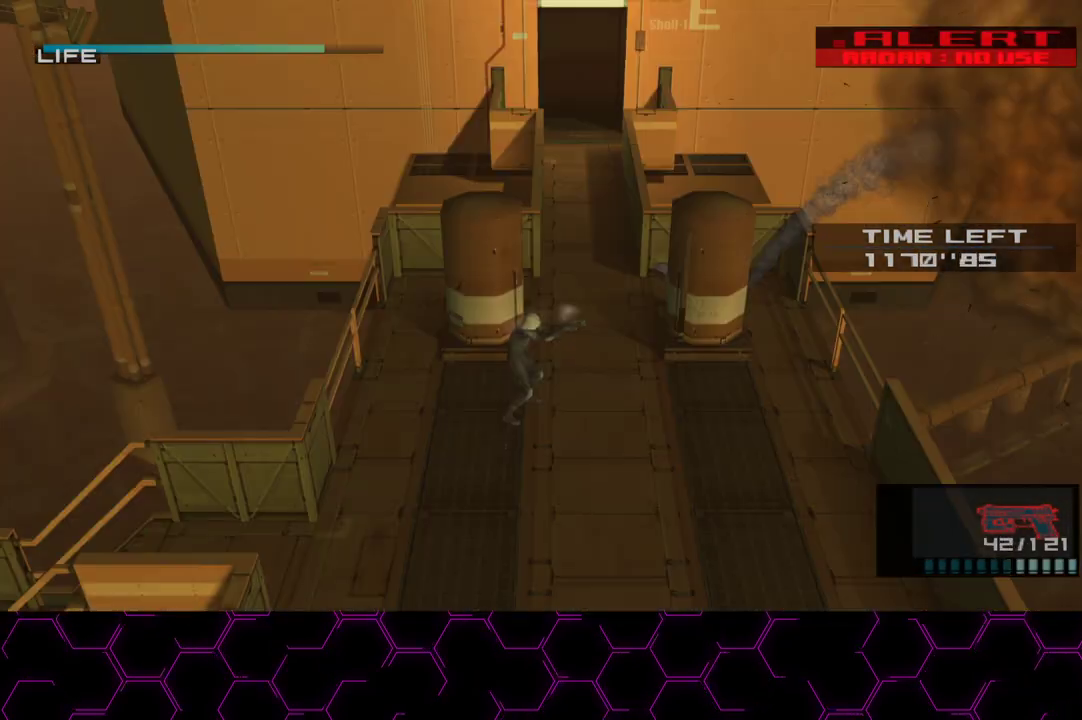
{"buttons": ["L1"], "left_stick": "down-left", "right_stick": "center", "events": [[200, "L1", "down"]]}
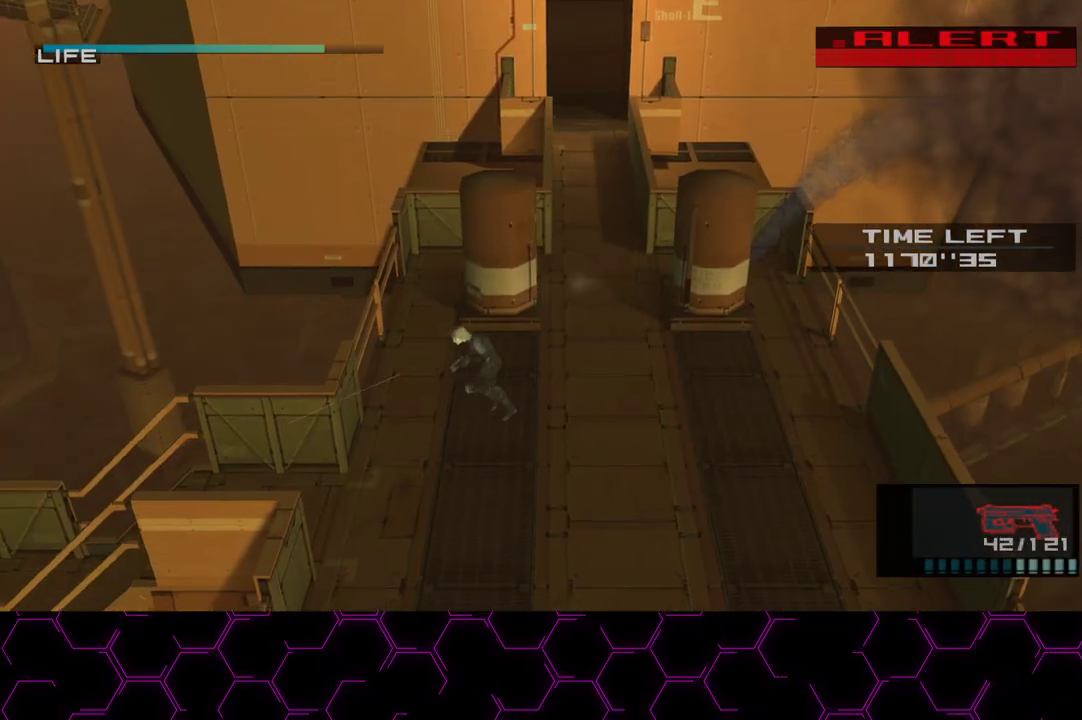
{"buttons": ["L1"], "left_stick": "down-left", "right_stick": "center", "events": []}
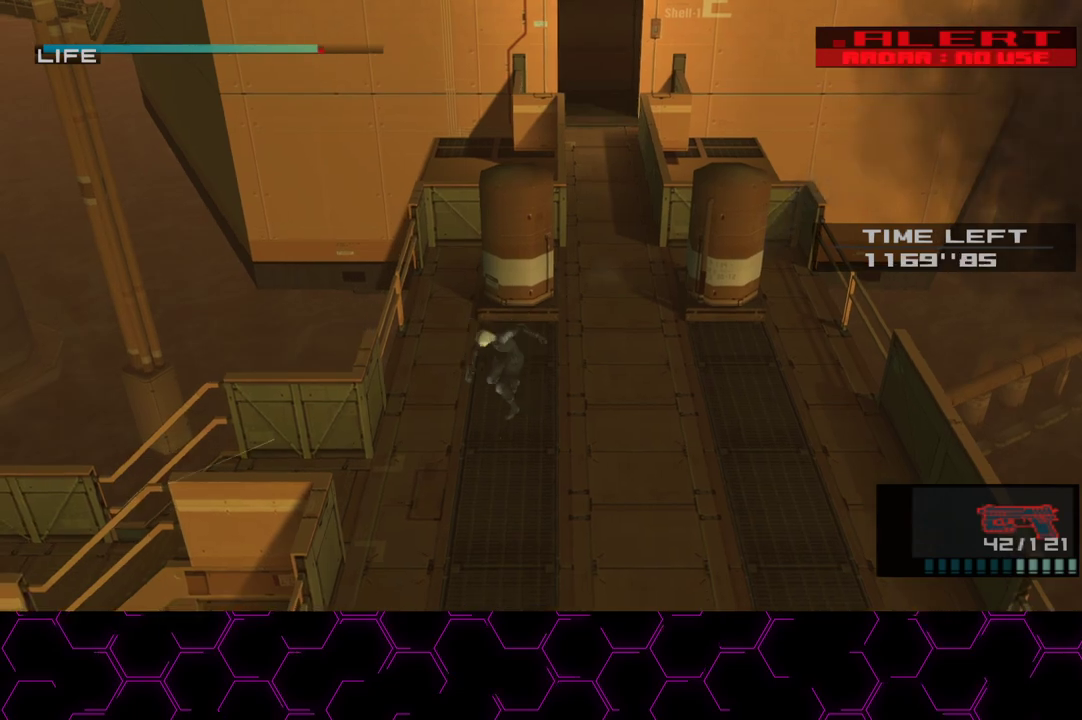
{"buttons": ["SQUARE", "L1", "R1"], "left_stick": "center", "right_stick": "center", "events": [[33, "SQUARE", "down"], [50, "R1", "down"], [167, "left_stick", "center"], [383, "SQUARE", "up"], [467, "SQUARE", "down"]]}
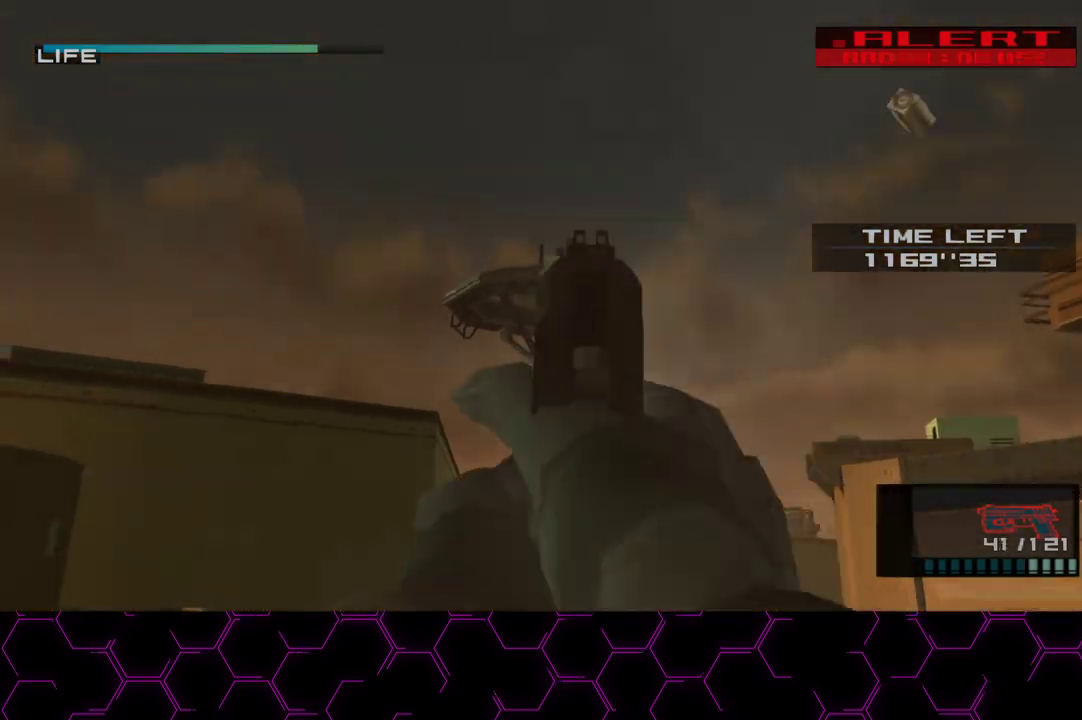
{"buttons": ["L1", "R1"], "left_stick": "center", "right_stick": "center", "events": [[50, "SQUARE", "up"], [117, "SQUARE", "down"], [183, "SQUARE", "up"], [250, "SQUARE", "down"], [333, "SQUARE", "up"], [383, "SQUARE", "down"], [483, "SQUARE", "up"]]}
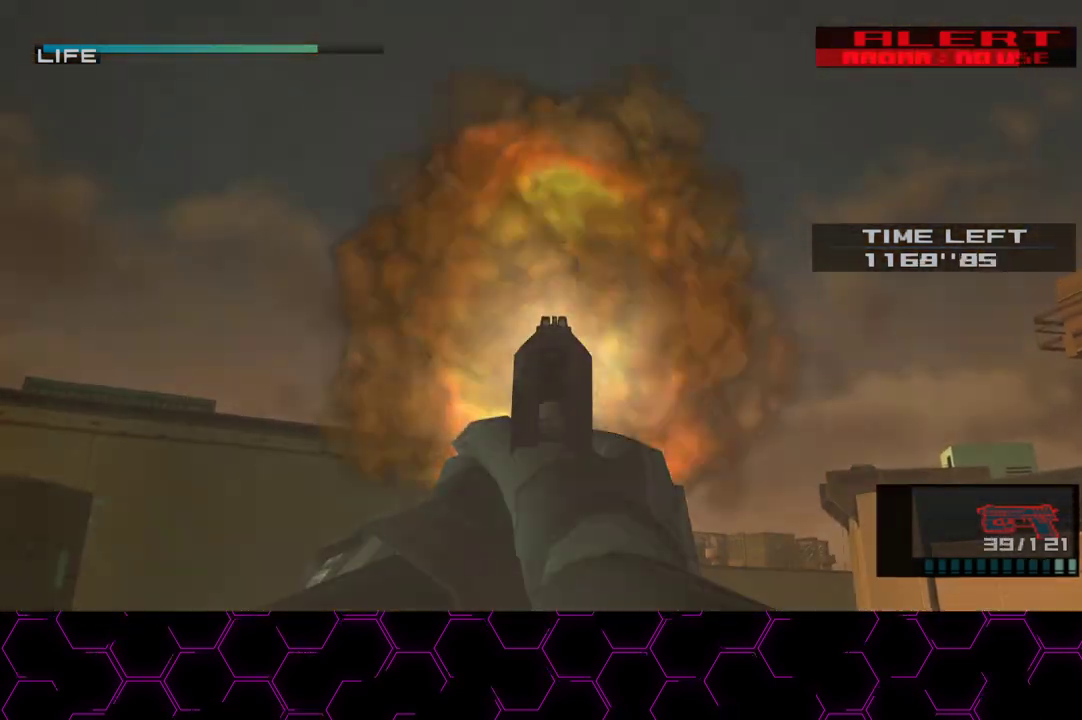
{"buttons": ["L1"], "left_stick": "down-left", "right_stick": "center", "events": [[83, "R1", "up"], [133, "left_stick", "down-left"]]}
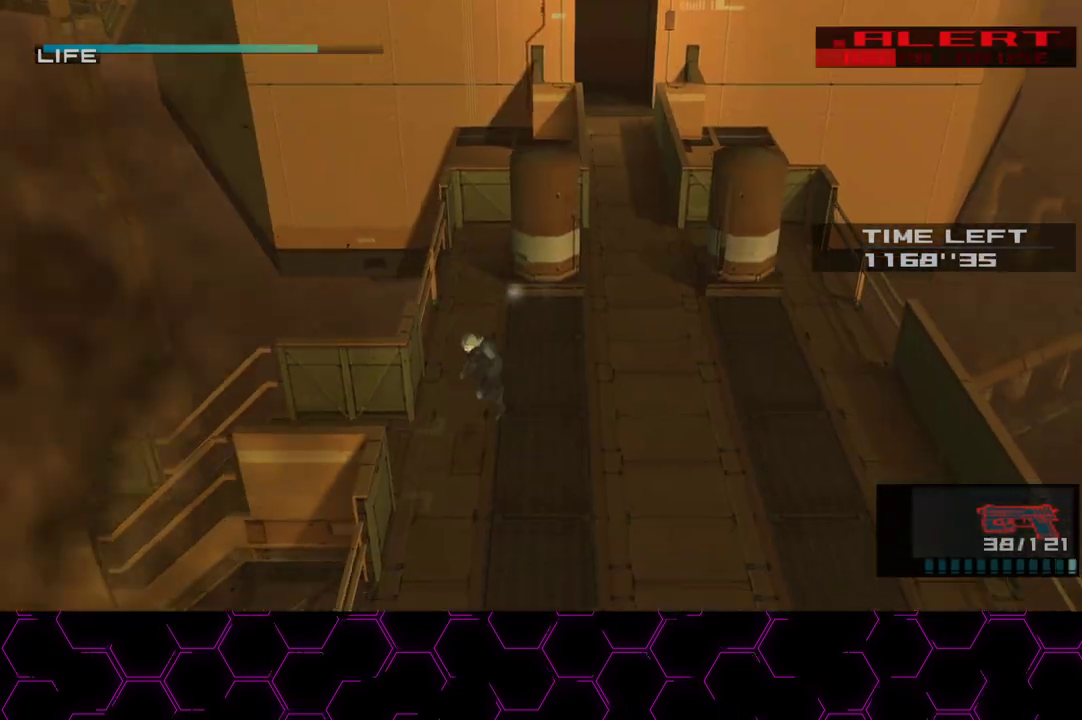
{"buttons": ["L1"], "left_stick": "left", "right_stick": "center", "events": [[400, "left_stick", "left"]]}
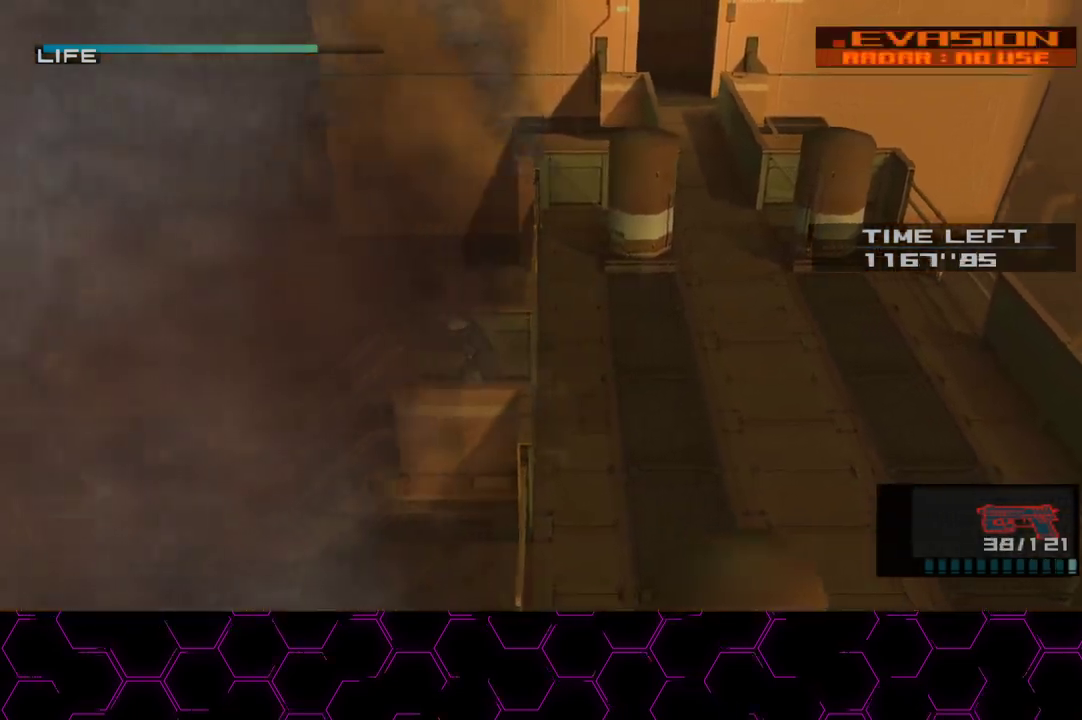
{"buttons": ["L1"], "left_stick": "down-left", "right_stick": "center", "events": [[17, "CROSS", "down"], [133, "CROSS", "up"], [267, "left_stick", "center"], [400, "left_stick", "down-left"], [417, "L3", "down"], [483, "L3", "up"]]}
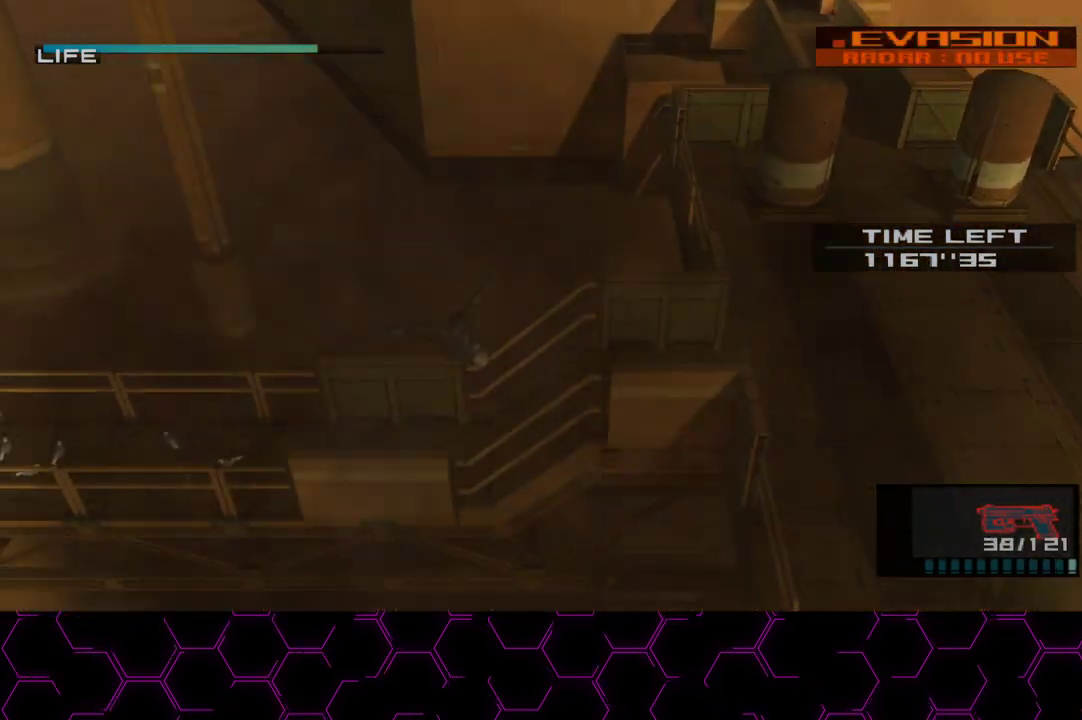
{"buttons": ["L1"], "left_stick": "left", "right_stick": "center", "events": [[67, "L3", "down"], [67, "left_stick", "left"], [133, "L3", "up"], [200, "L3", "down"], [283, "L3", "up"], [333, "L3", "down"], [417, "L3", "up"]]}
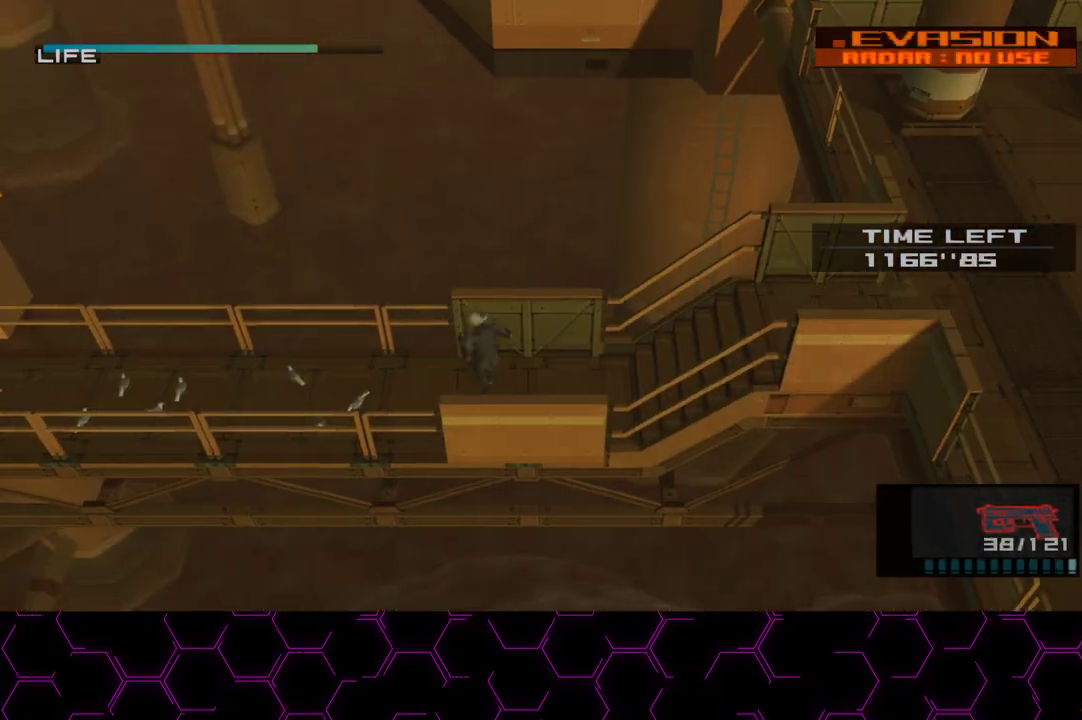
{"buttons": ["L1"], "left_stick": "left", "right_stick": "center", "events": [[433, "CROSS", "down"], [500, "CROSS", "up"]]}
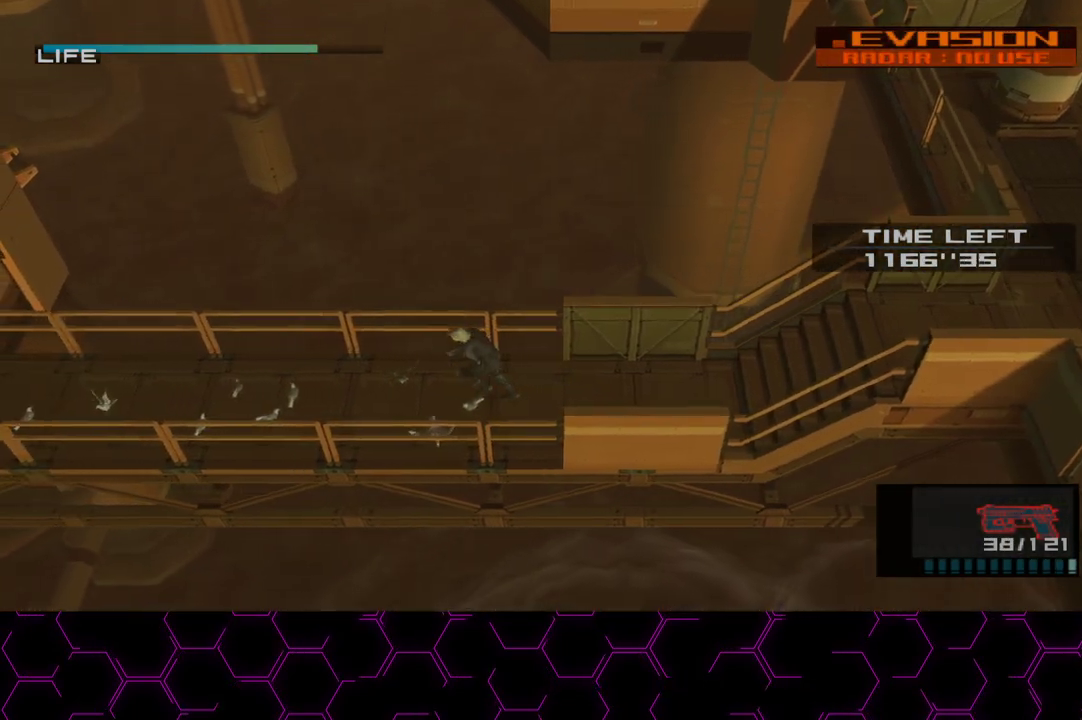
{"buttons": ["L1"], "left_stick": "left", "right_stick": "center", "events": [[183, "L3", "down"], [267, "L3", "up"], [333, "L3", "down"], [417, "L3", "up"]]}
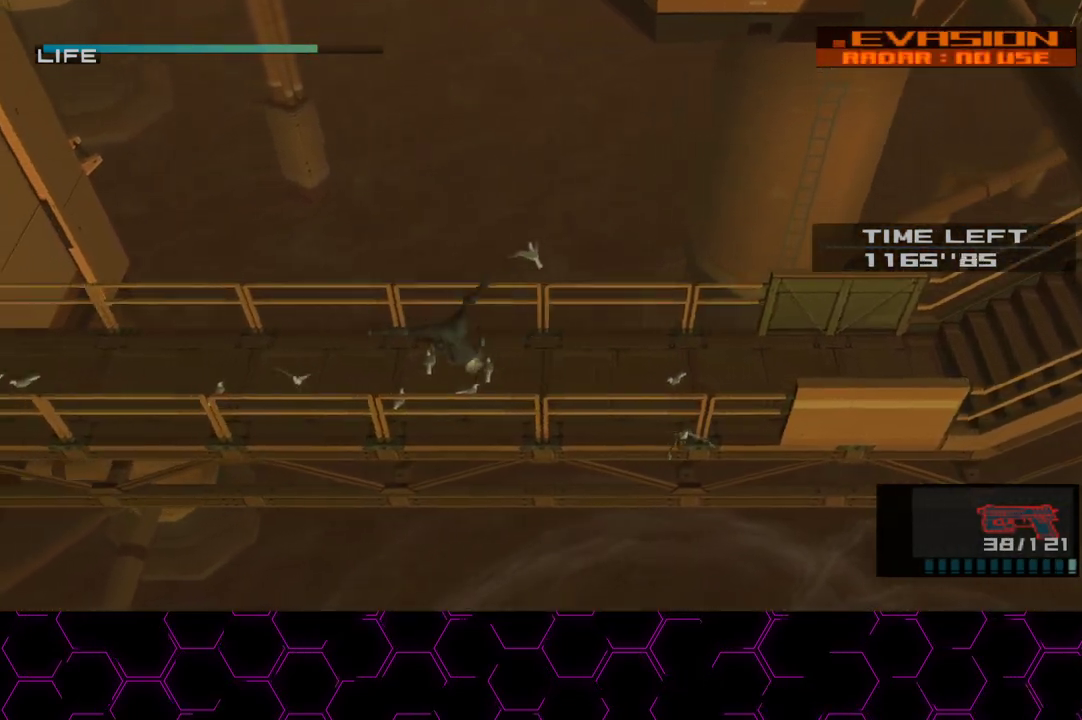
{"buttons": ["L1"], "left_stick": "left", "right_stick": "center", "events": []}
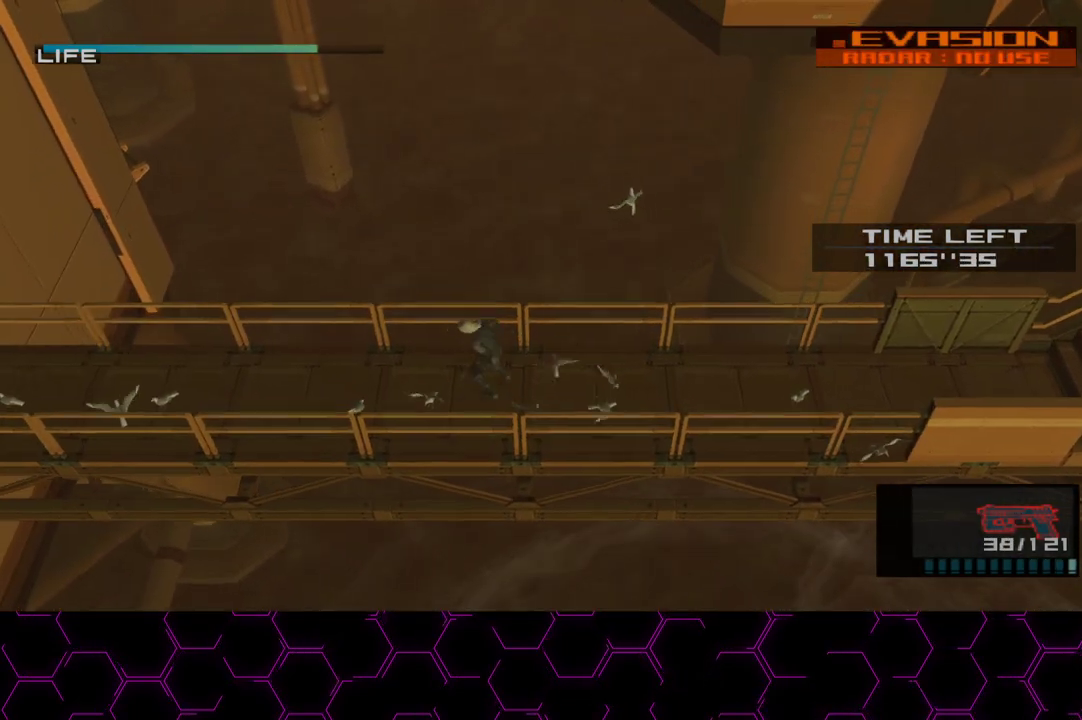
{"buttons": ["L1"], "left_stick": "left", "right_stick": "center", "events": [[133, "CROSS", "down"], [267, "CROSS", "up"]]}
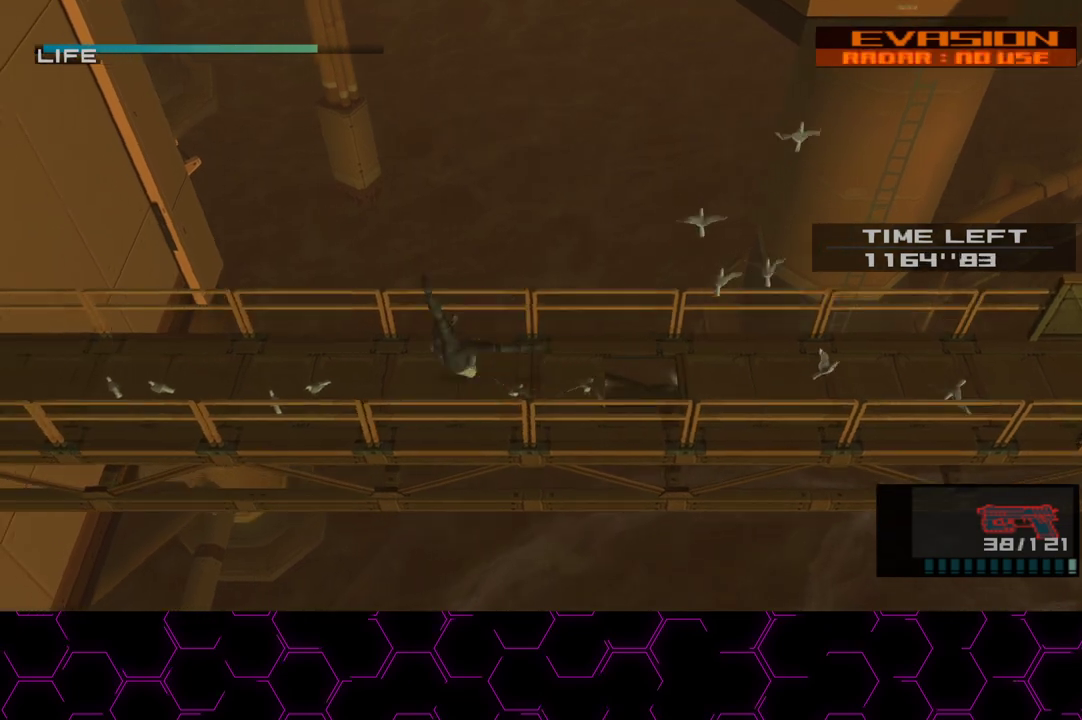
{"buttons": ["L1"], "left_stick": "left", "right_stick": "center", "events": [[317, "L3", "down"], [417, "L3", "up"]]}
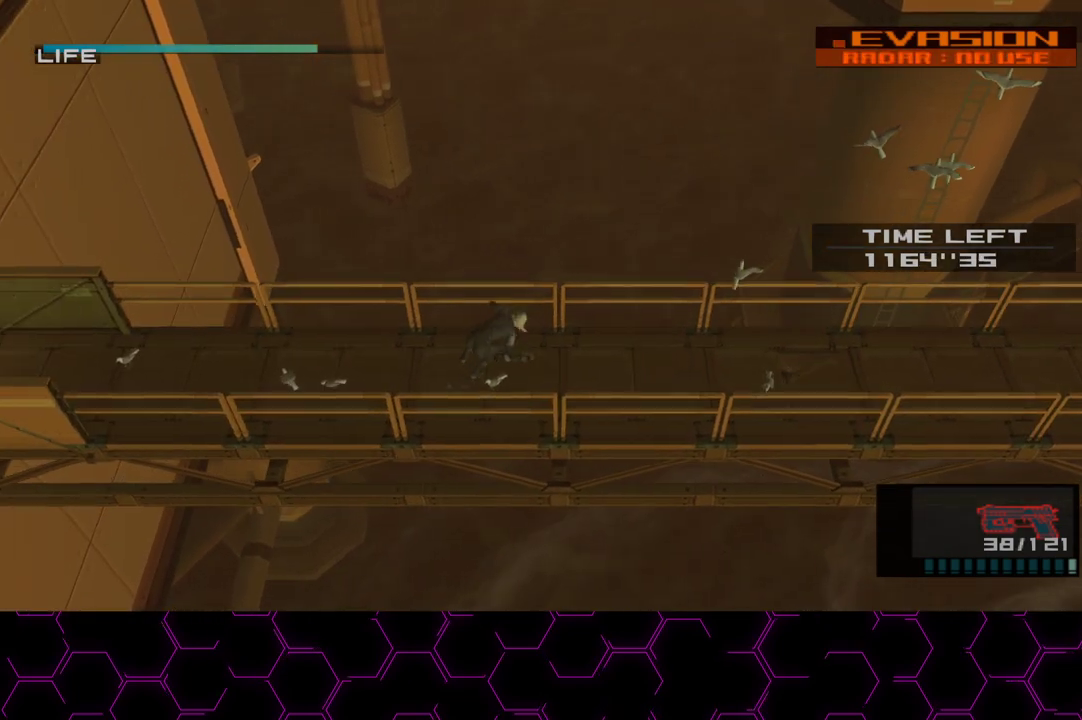
{"buttons": ["L1"], "left_stick": "left", "right_stick": "center", "events": [[283, "CROSS", "down"], [400, "CROSS", "up"]]}
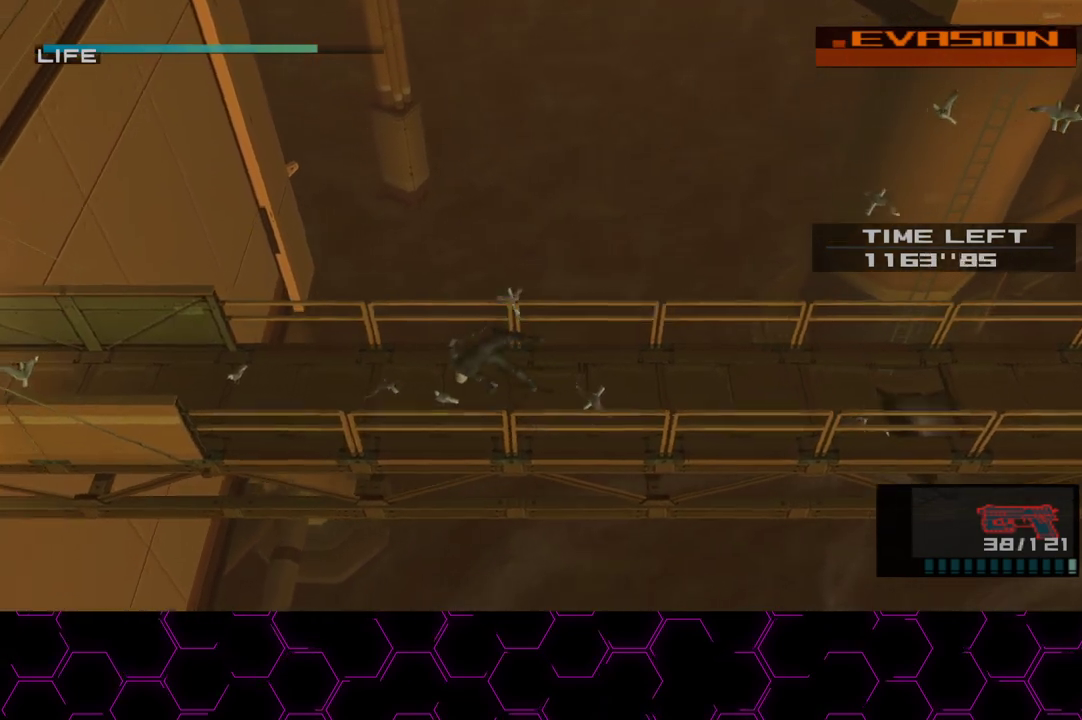
{"buttons": ["L1"], "left_stick": "left", "right_stick": "center", "events": [[100, "L3", "down"], [217, "L3", "up"]]}
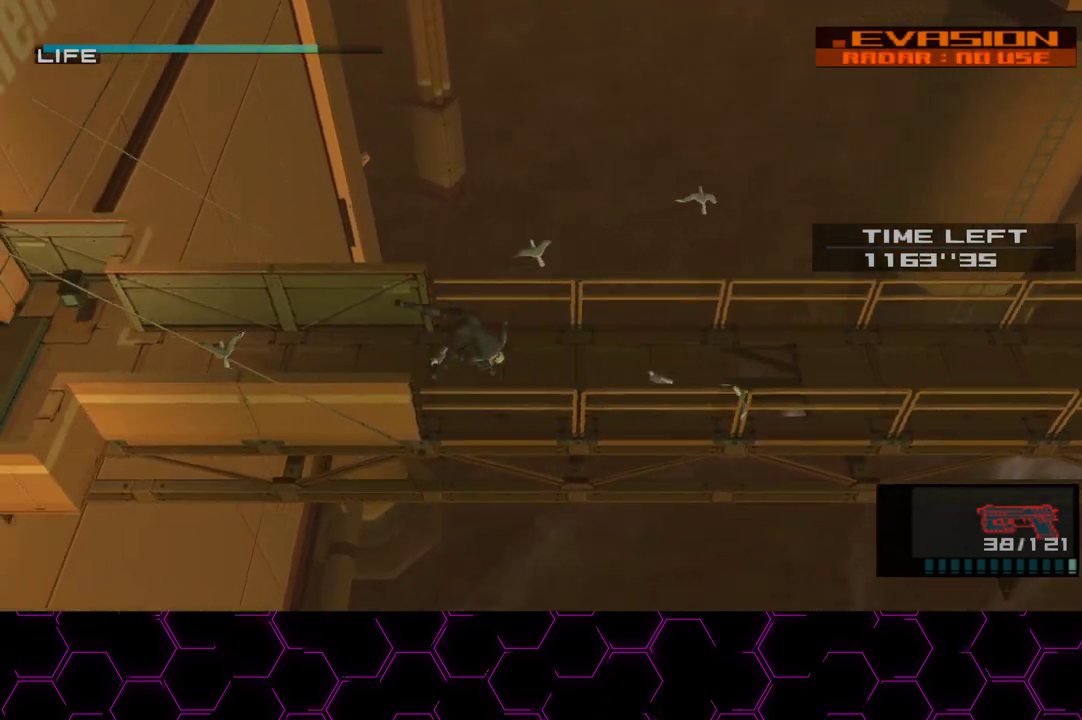
{"buttons": ["CROSS", "L1", "L3"], "left_stick": "left", "right_stick": "center", "events": [[417, "CROSS", "down"], [450, "L3", "down"]]}
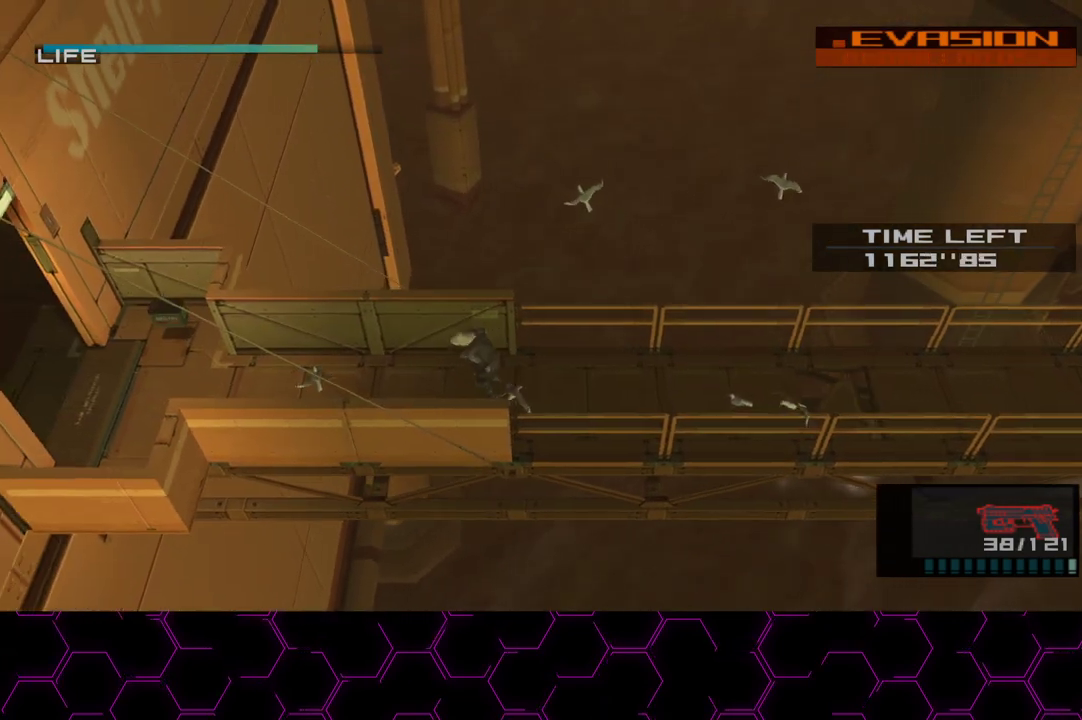
{"buttons": ["L1"], "left_stick": "left", "right_stick": "center", "events": [[33, "CROSS", "up"], [50, "L3", "up"], [133, "L3", "down"], [233, "L3", "up"]]}
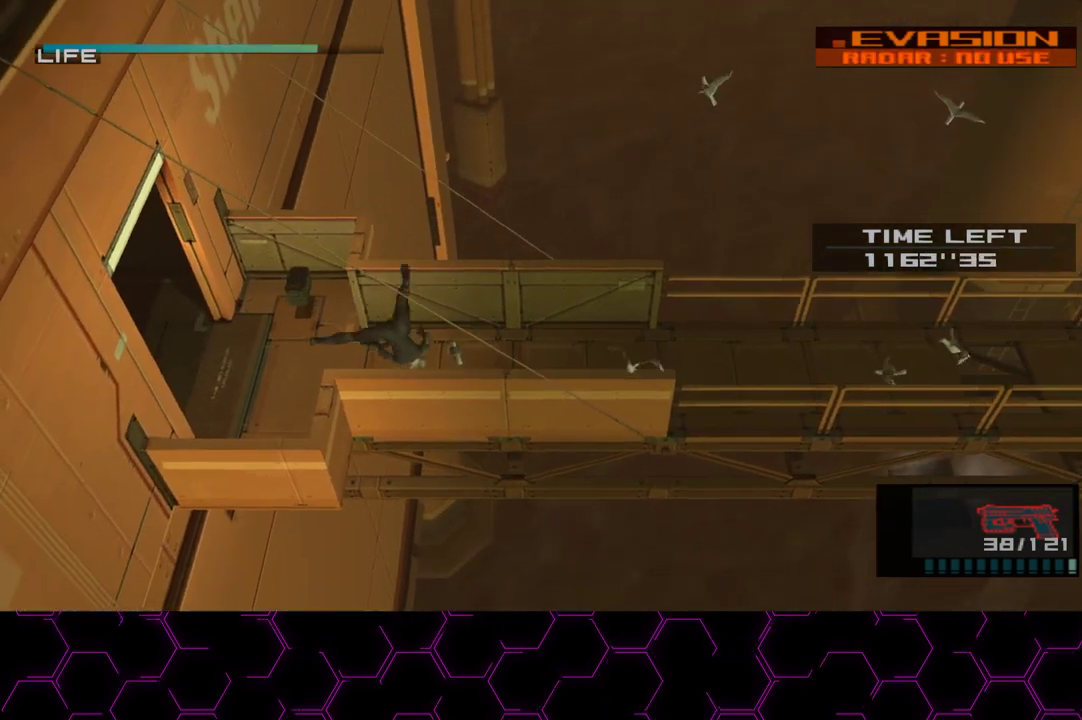
{"buttons": ["L1"], "left_stick": "left", "right_stick": "center", "events": []}
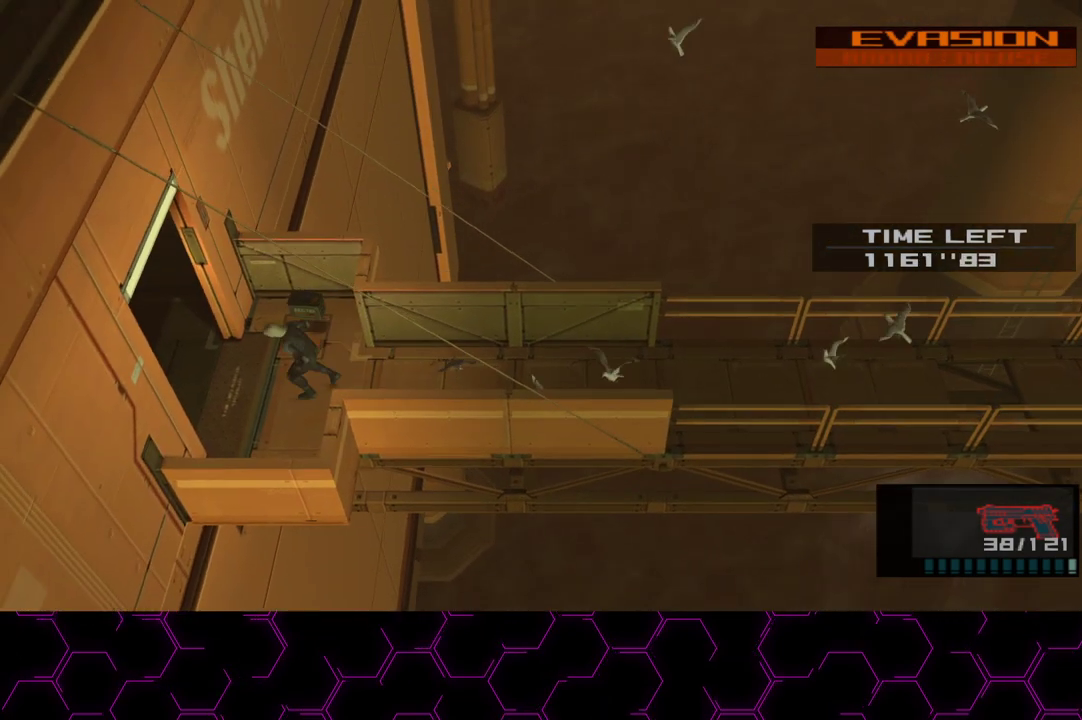
{"buttons": ["L1"], "left_stick": "down-left", "right_stick": "center", "events": [[383, "left_stick", "down-left"]]}